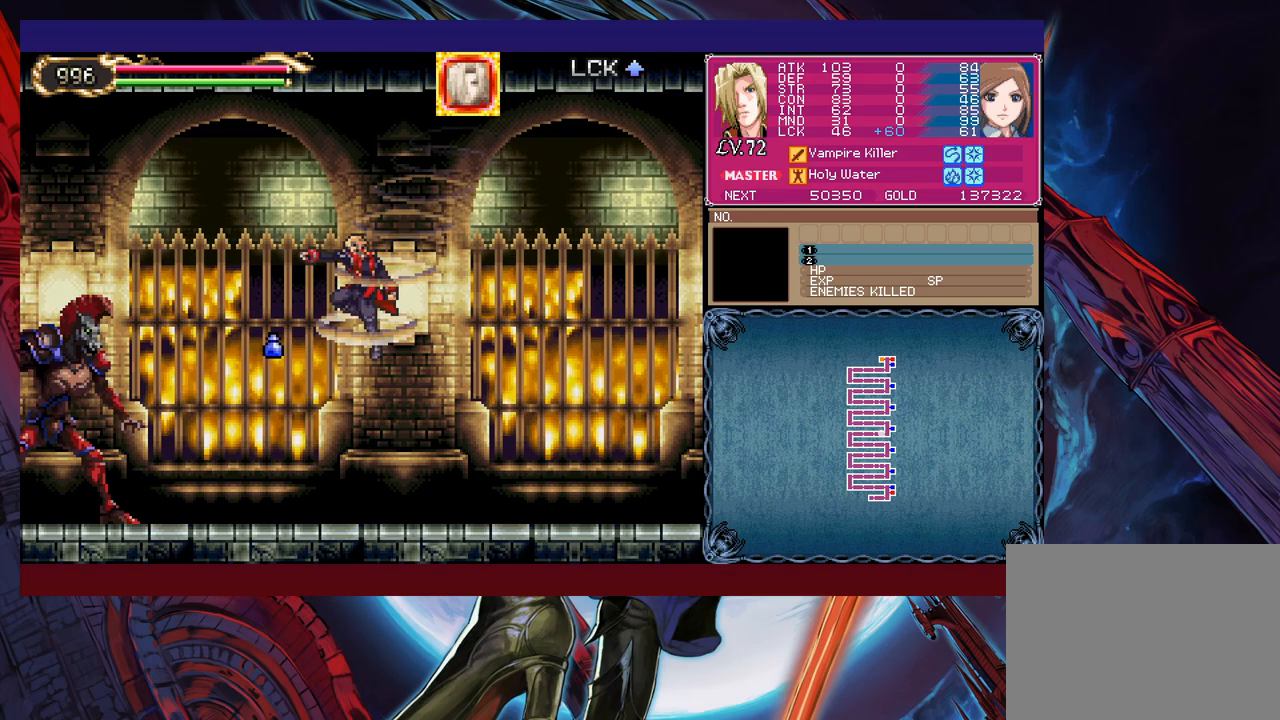
Gameplay with a controller (Xbox layout); each line is a JSON object with the inputs held at the frame after it. "events" lists button and stick changes between this image and that frame as [ms after this image, input, new state], when the widget could be followed in between. Not read: L2 L3 R2 R3 right_stick.
{"buttons": [], "left_stick": "up-left", "events": [[200, "left_stick", "up"], [250, "Y", "down"], [350, "Y", "up"], [400, "Y", "down"], [500, "Y", "up"], [500, "left_stick", "up-left"]]}
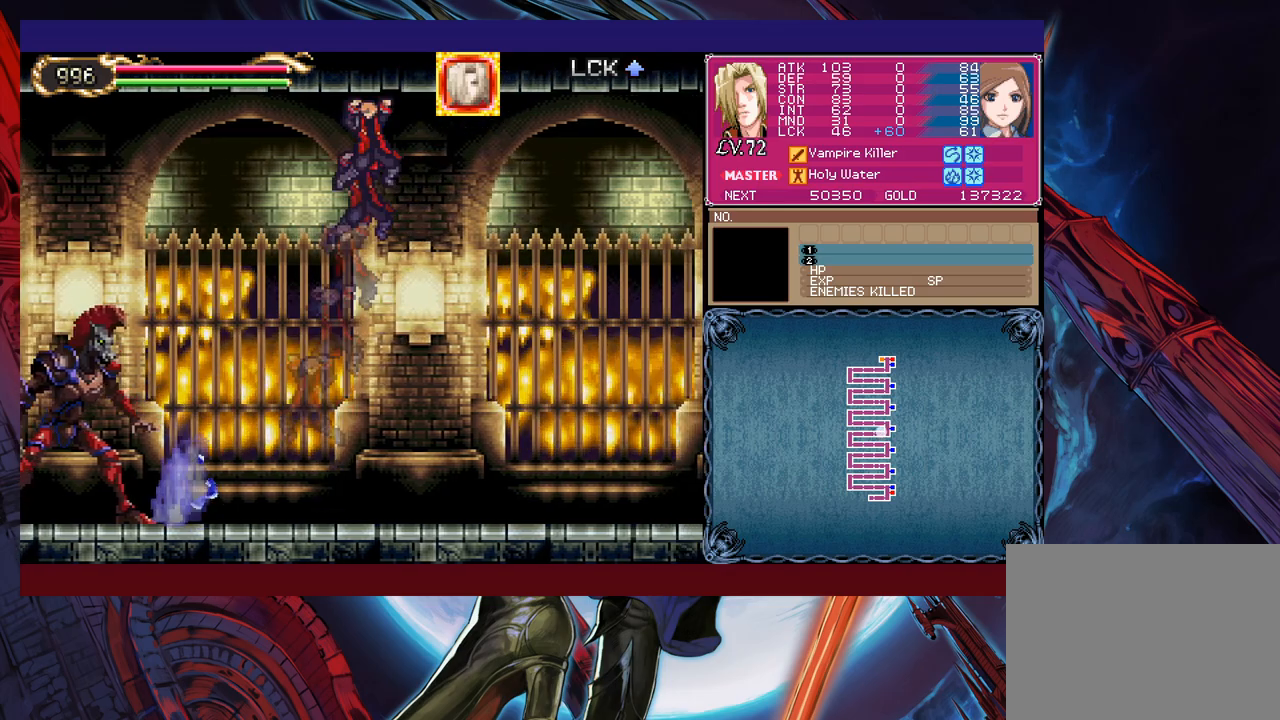
{"buttons": [], "left_stick": "left", "events": [[300, "Y", "down"], [433, "Y", "up"], [500, "left_stick", "left"]]}
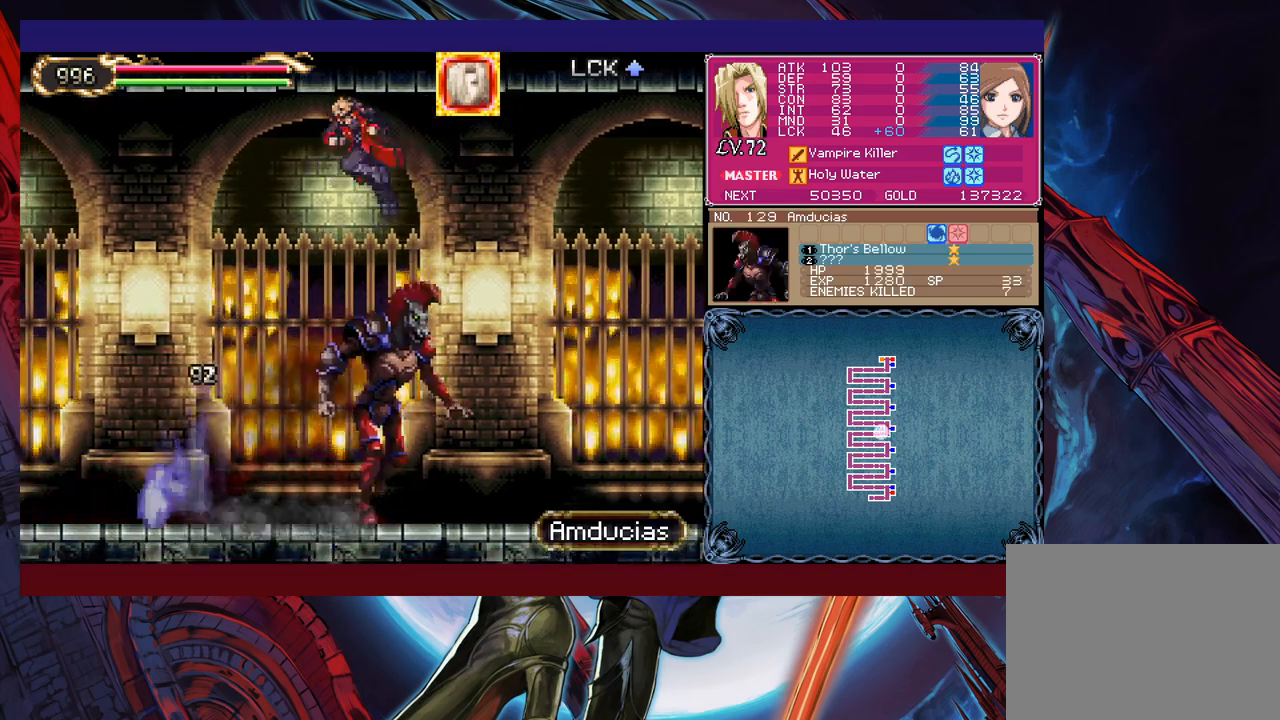
{"buttons": [], "left_stick": "left", "events": [[183, "left_stick", "right"], [250, "X", "down"], [250, "left_stick", "center"], [350, "X", "up"], [400, "left_stick", "left"]]}
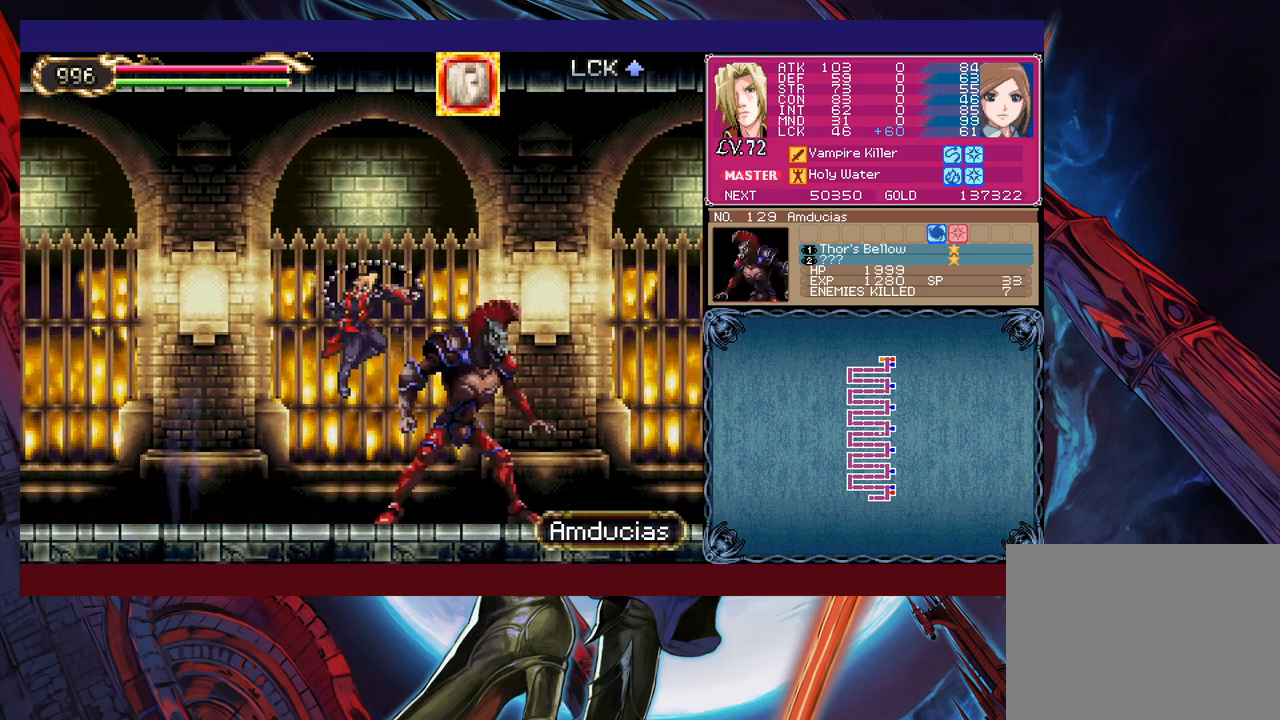
{"buttons": ["X"], "left_stick": "center", "events": [[50, "left_stick", "right"], [100, "left_stick", "center"], [250, "X", "down"], [300, "X", "up"], [383, "X", "down"], [450, "X", "up"], [500, "X", "down"]]}
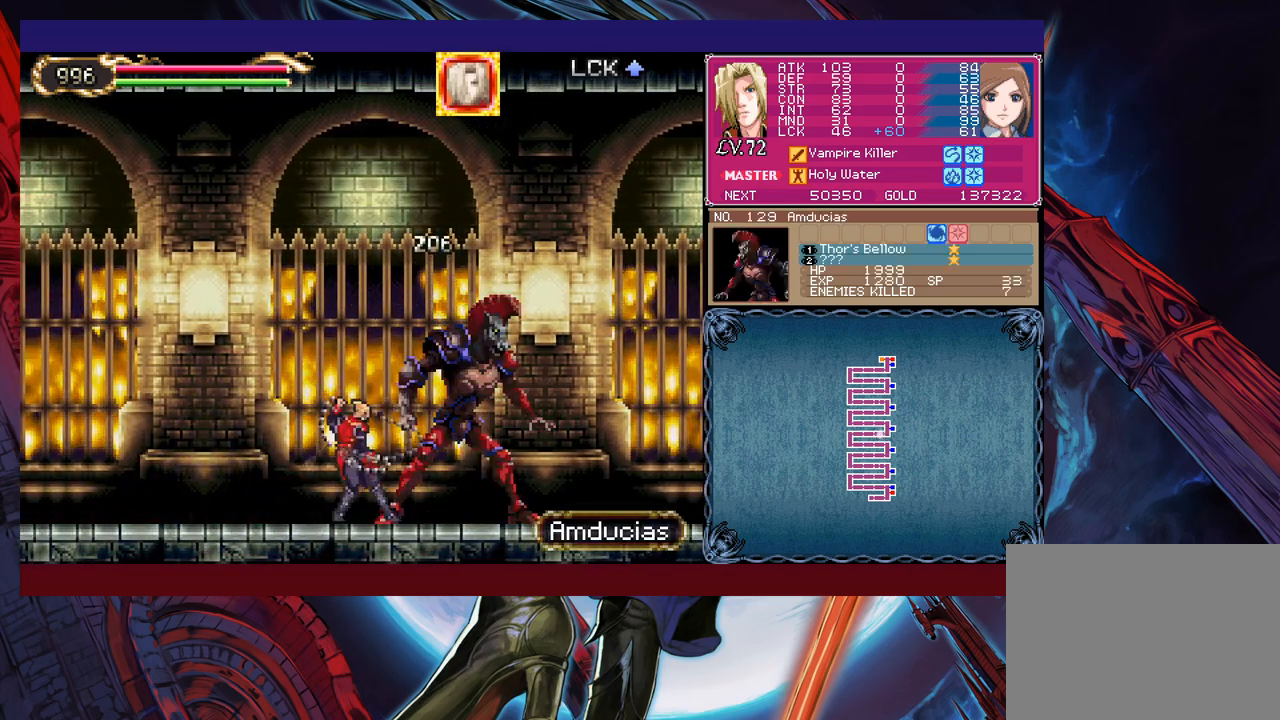
{"buttons": ["B"], "left_stick": "up-right", "events": [[100, "X", "up"], [400, "left_stick", "right"], [450, "B", "down"], [500, "left_stick", "up-right"]]}
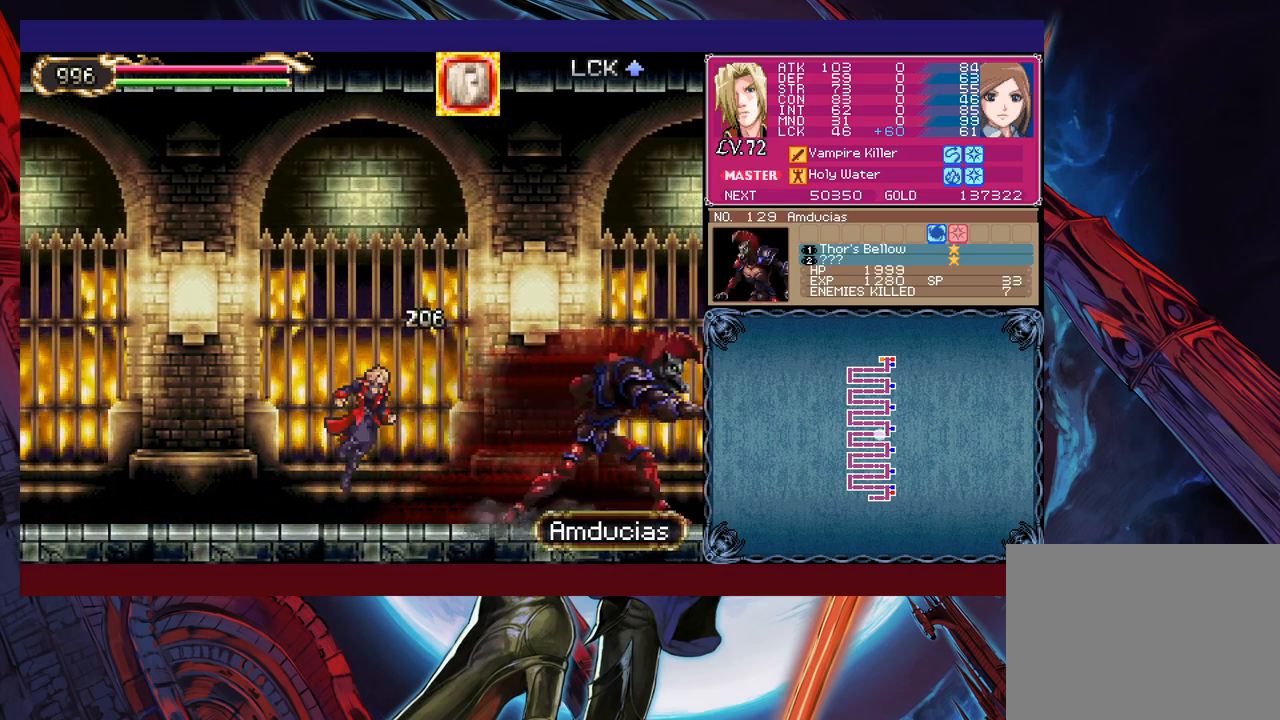
{"buttons": ["X"], "left_stick": "up-right", "events": [[83, "B", "up"], [150, "B", "down"], [333, "B", "up"], [400, "X", "down"]]}
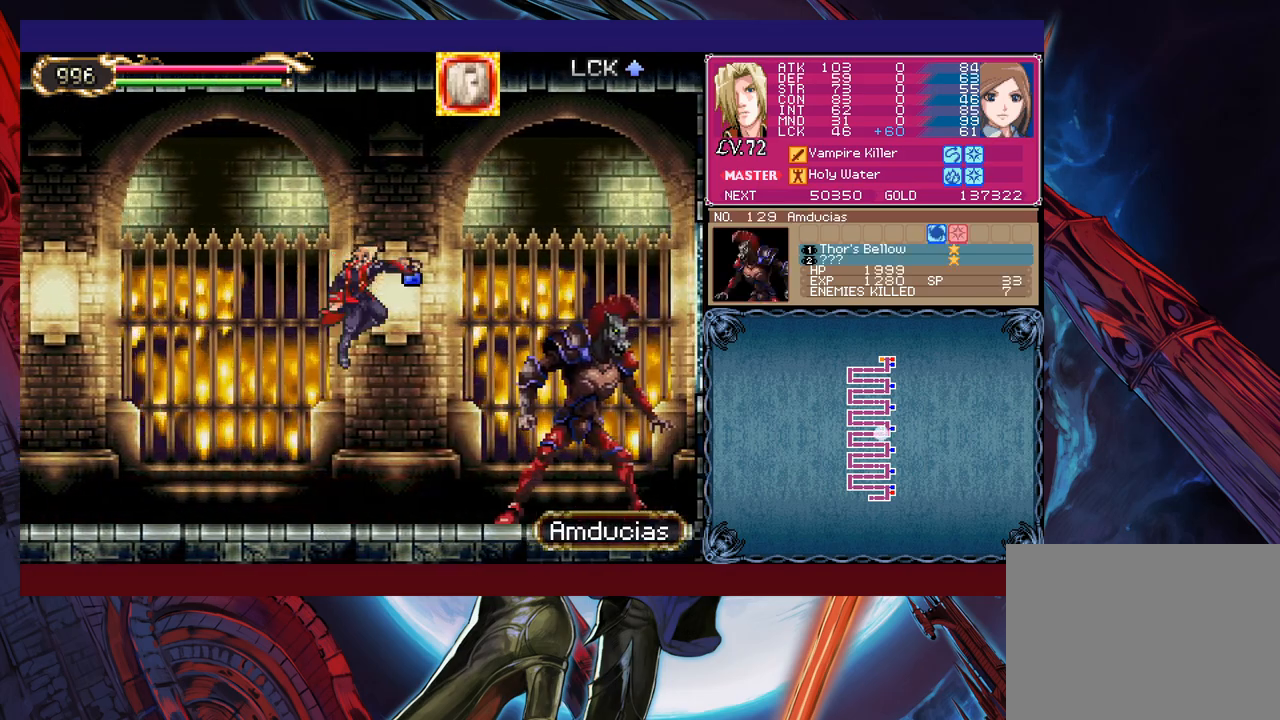
{"buttons": [], "left_stick": "center", "events": [[33, "X", "up"], [33, "left_stick", "right"], [250, "left_stick", "center"], [283, "X", "down"], [350, "X", "up"], [400, "X", "down"], [450, "X", "up"]]}
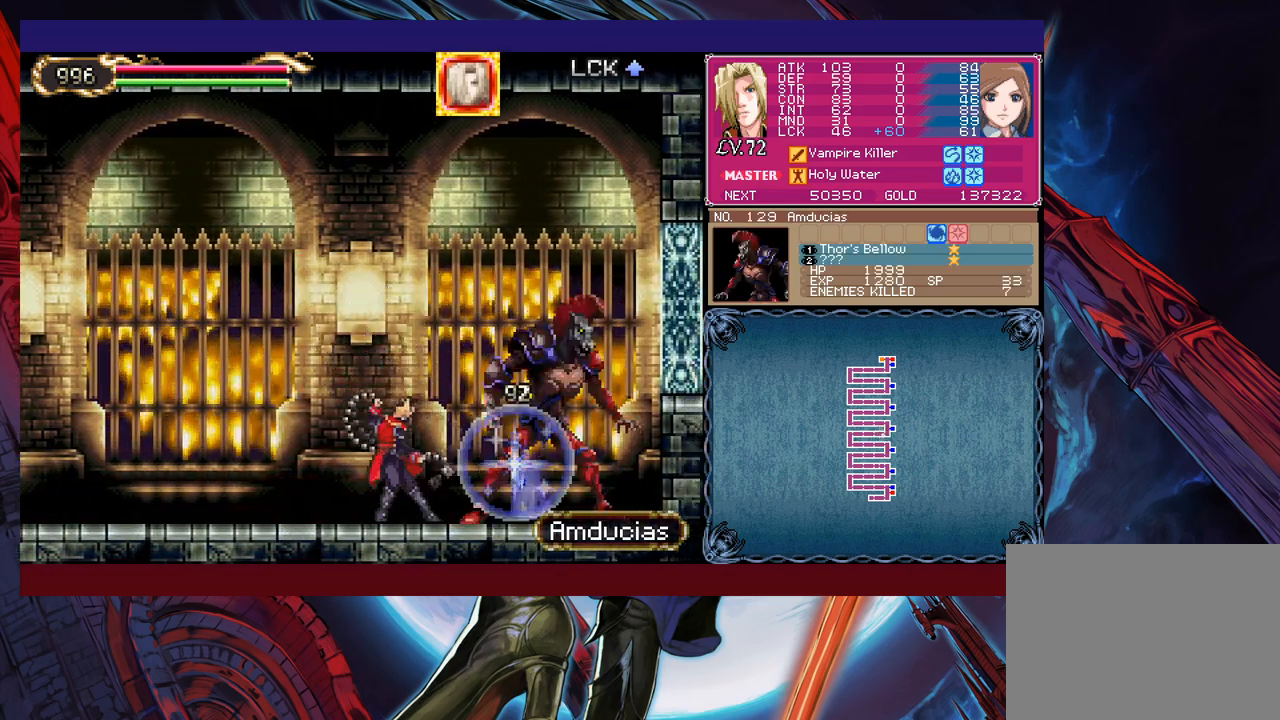
{"buttons": ["X"], "left_stick": "center", "events": [[33, "X", "down"], [250, "X", "up"], [350, "X", "down"], [400, "X", "up"], [483, "X", "down"]]}
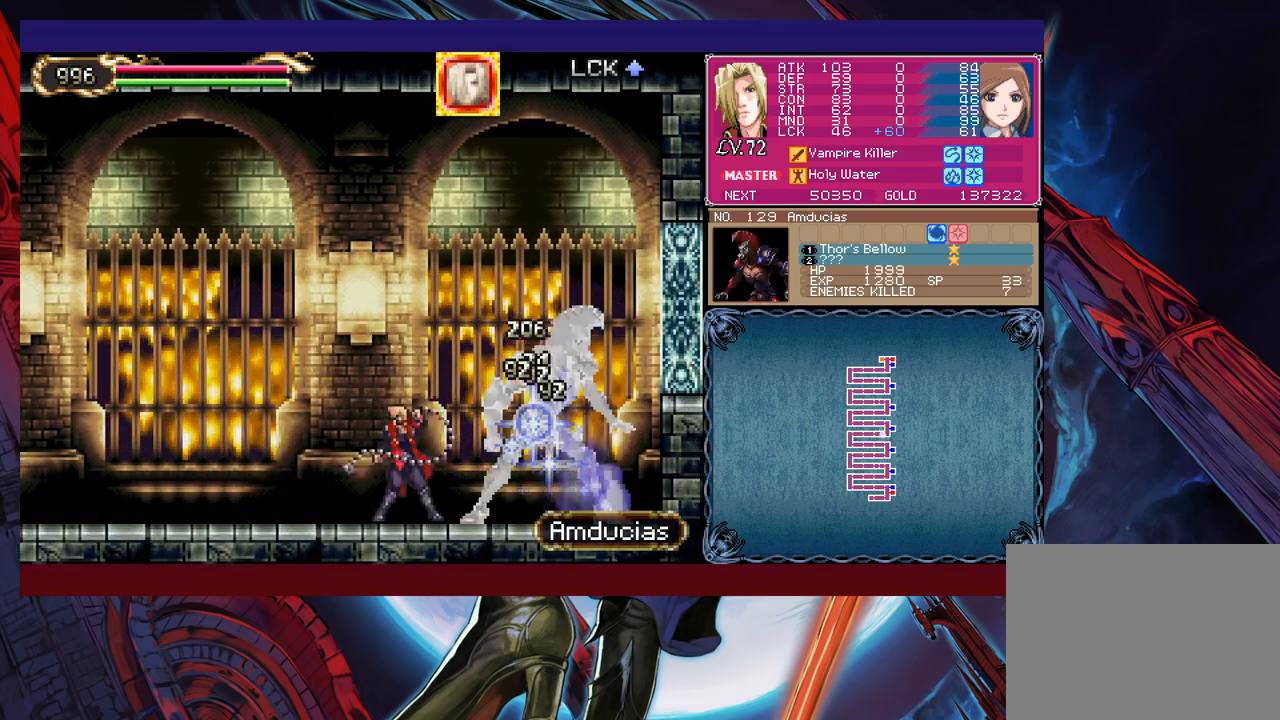
{"buttons": ["X"], "left_stick": "center", "events": [[50, "X", "up"], [100, "X", "down"], [200, "X", "up"], [333, "X", "down"], [400, "X", "up"], [450, "X", "down"]]}
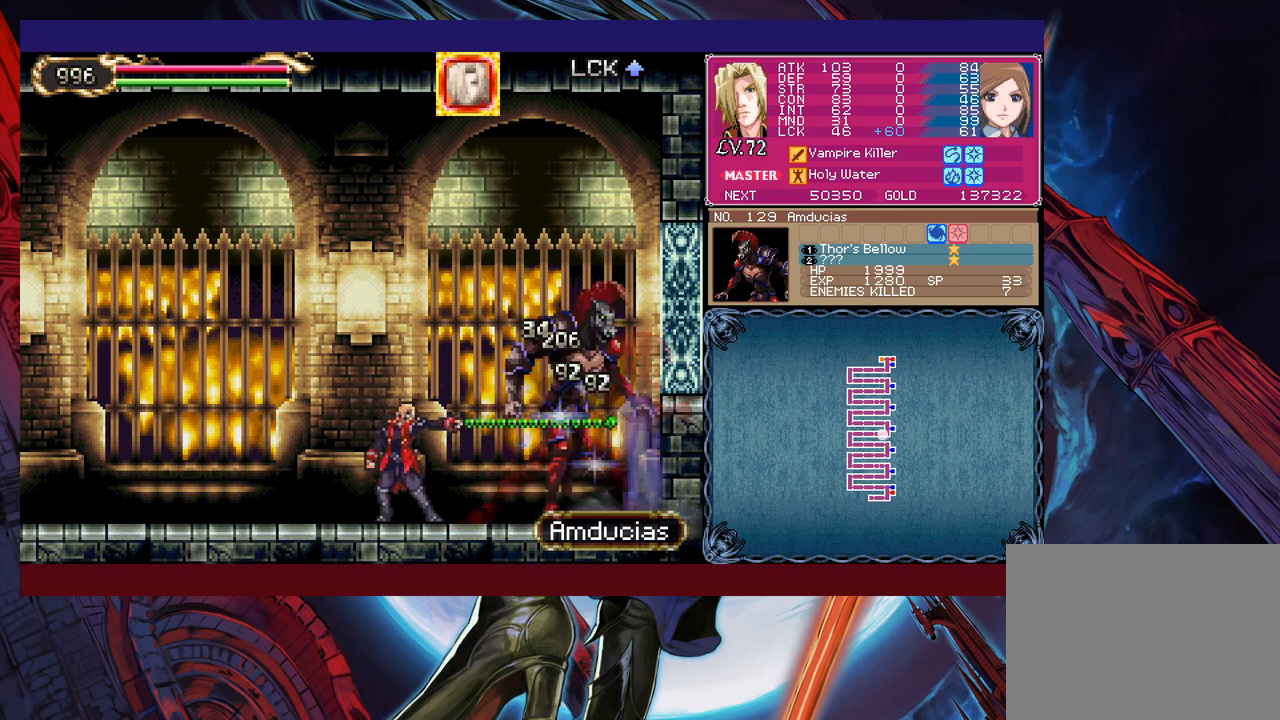
{"buttons": [], "left_stick": "center", "events": [[33, "X", "up"], [100, "X", "down"], [183, "X", "up"], [250, "X", "down"], [350, "X", "up"], [433, "X", "down"], [500, "X", "up"]]}
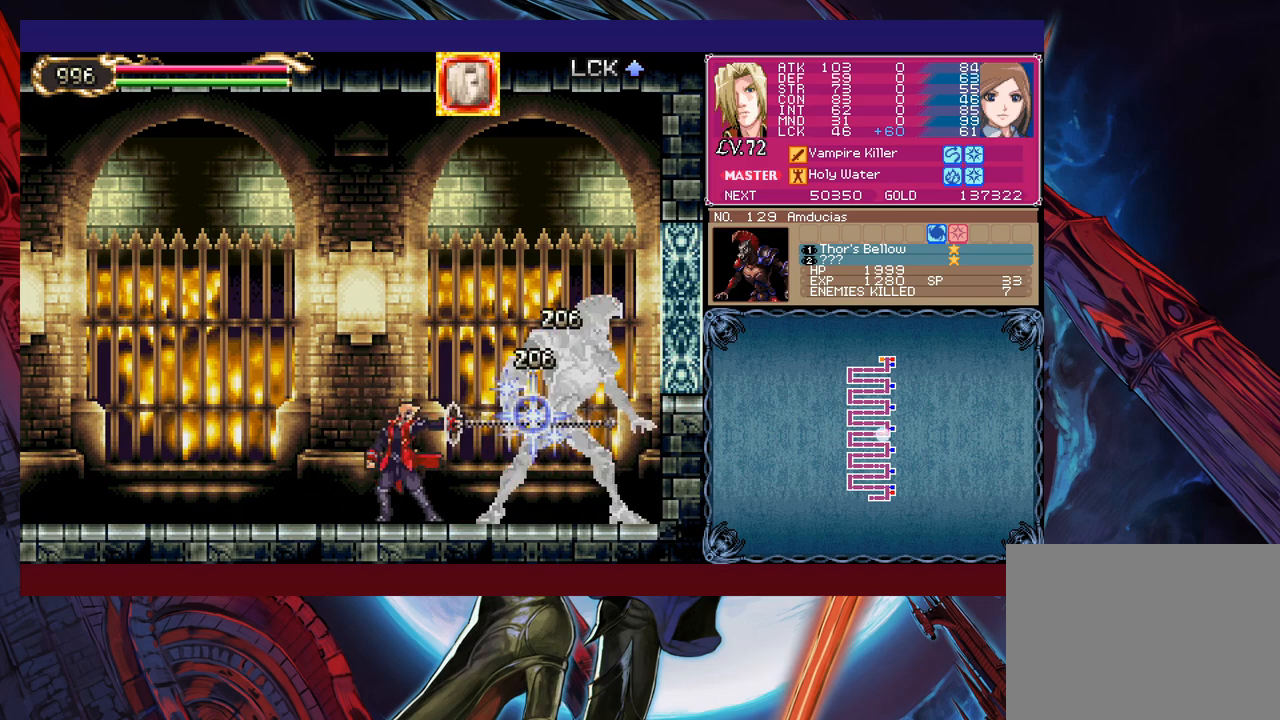
{"buttons": ["X"], "left_stick": "center", "events": [[83, "X", "down"], [183, "X", "up"], [200, "X", "down"], [300, "X", "up"], [350, "X", "down"]]}
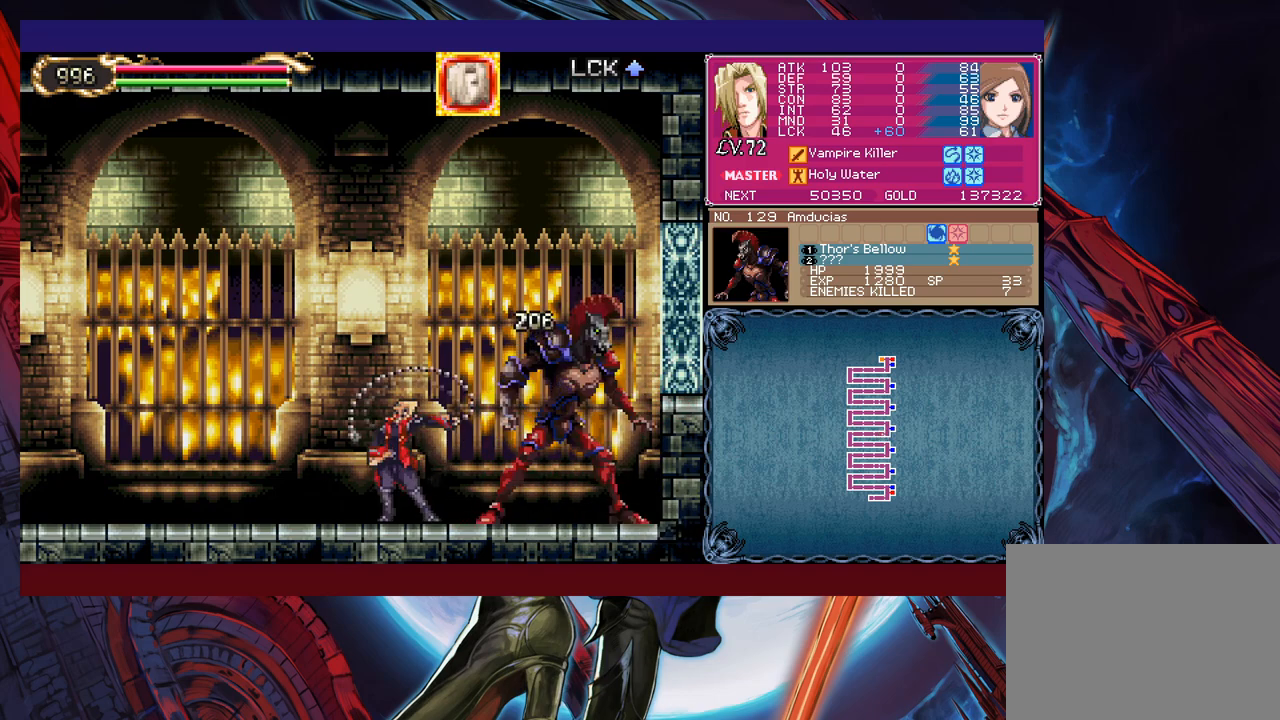
{"buttons": ["X"], "left_stick": "center", "events": [[50, "X", "up"], [200, "X", "down"], [250, "X", "up"], [333, "X", "down"], [383, "X", "up"], [450, "X", "down"]]}
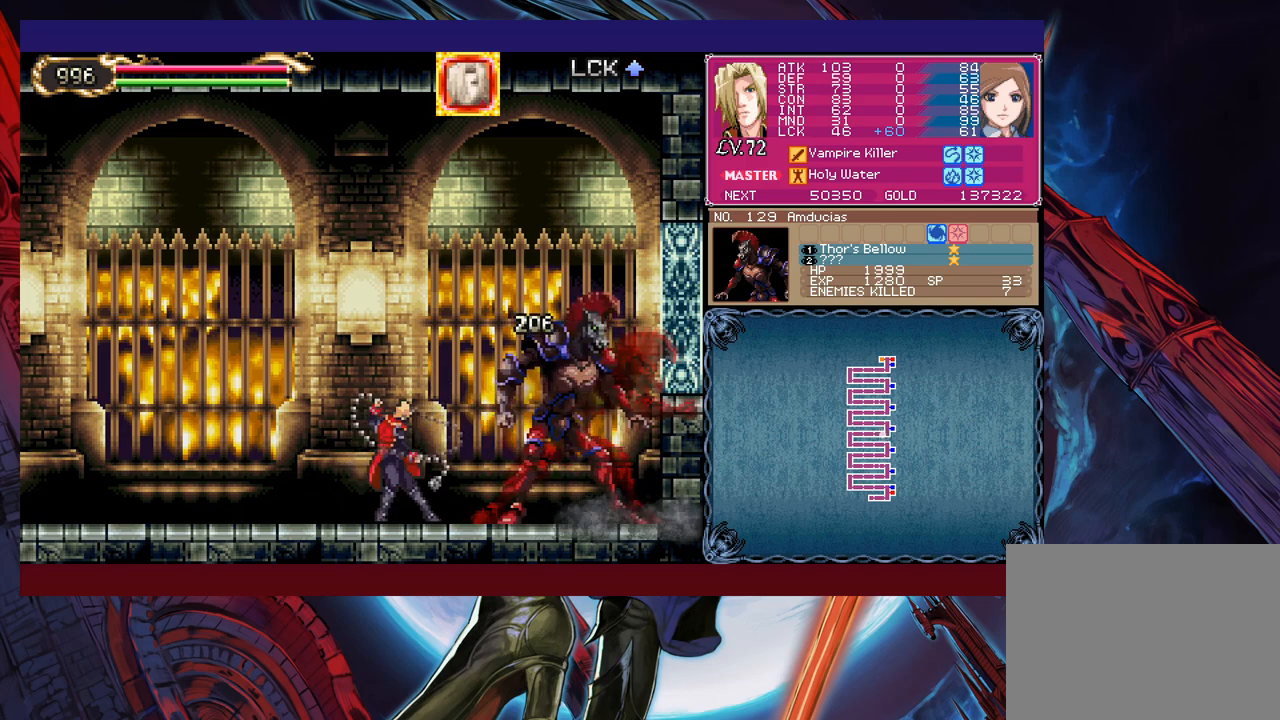
{"buttons": [], "left_stick": "center", "events": [[50, "X", "up"], [400, "X", "down"], [450, "X", "up"]]}
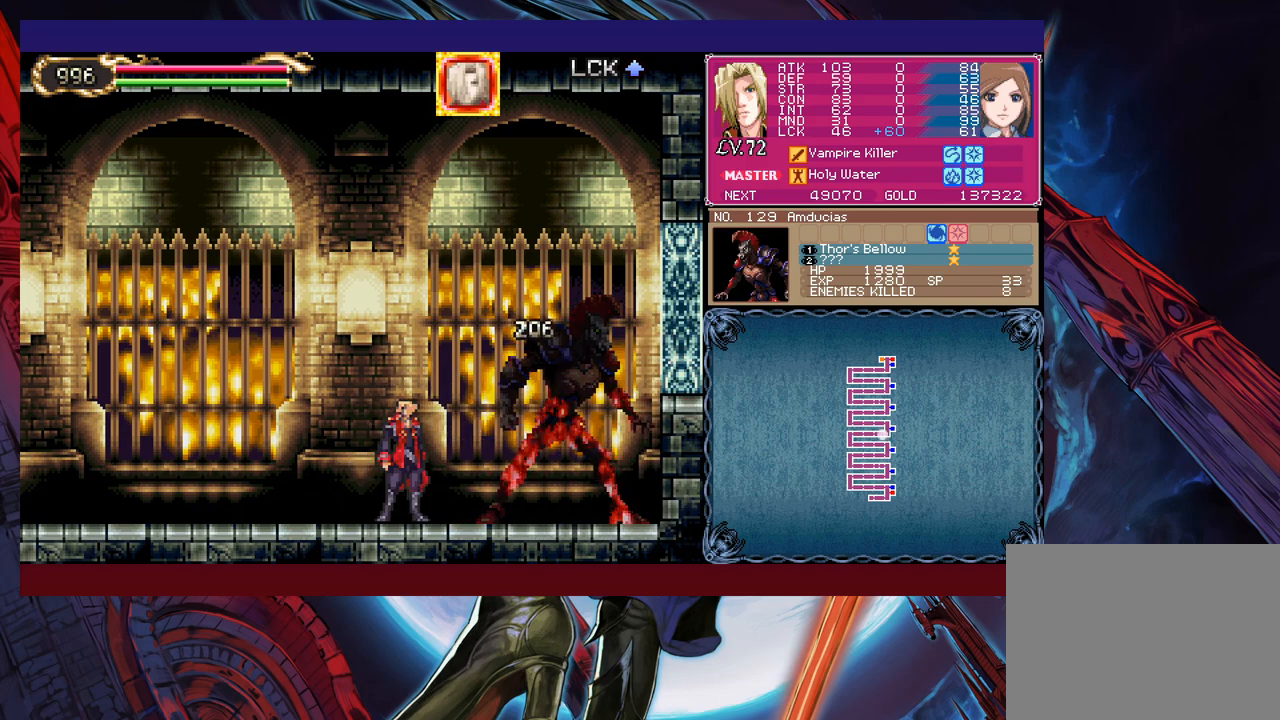
{"buttons": [], "left_stick": "center", "events": [[200, "START", "down"], [333, "START", "up"]]}
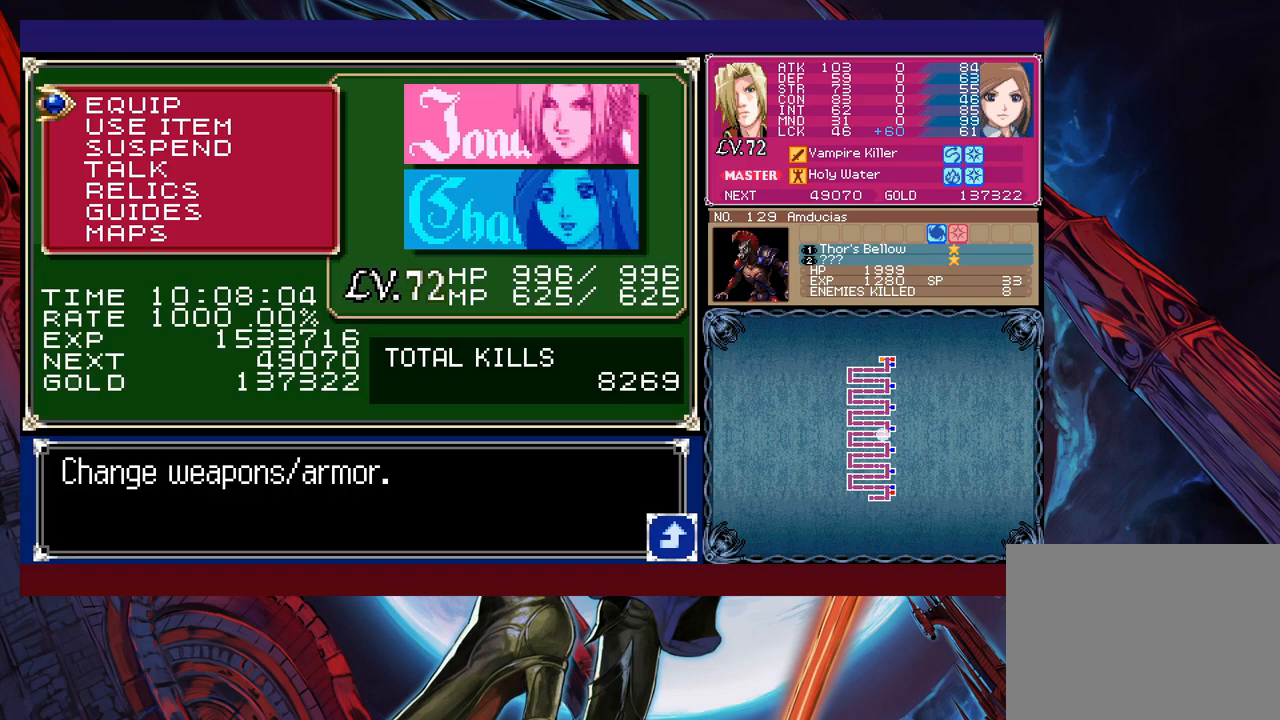
{"buttons": [], "left_stick": "up", "events": [[50, "left_stick", "up"], [150, "left_stick", "center"], [233, "left_stick", "up"], [350, "left_stick", "center"], [483, "left_stick", "up"]]}
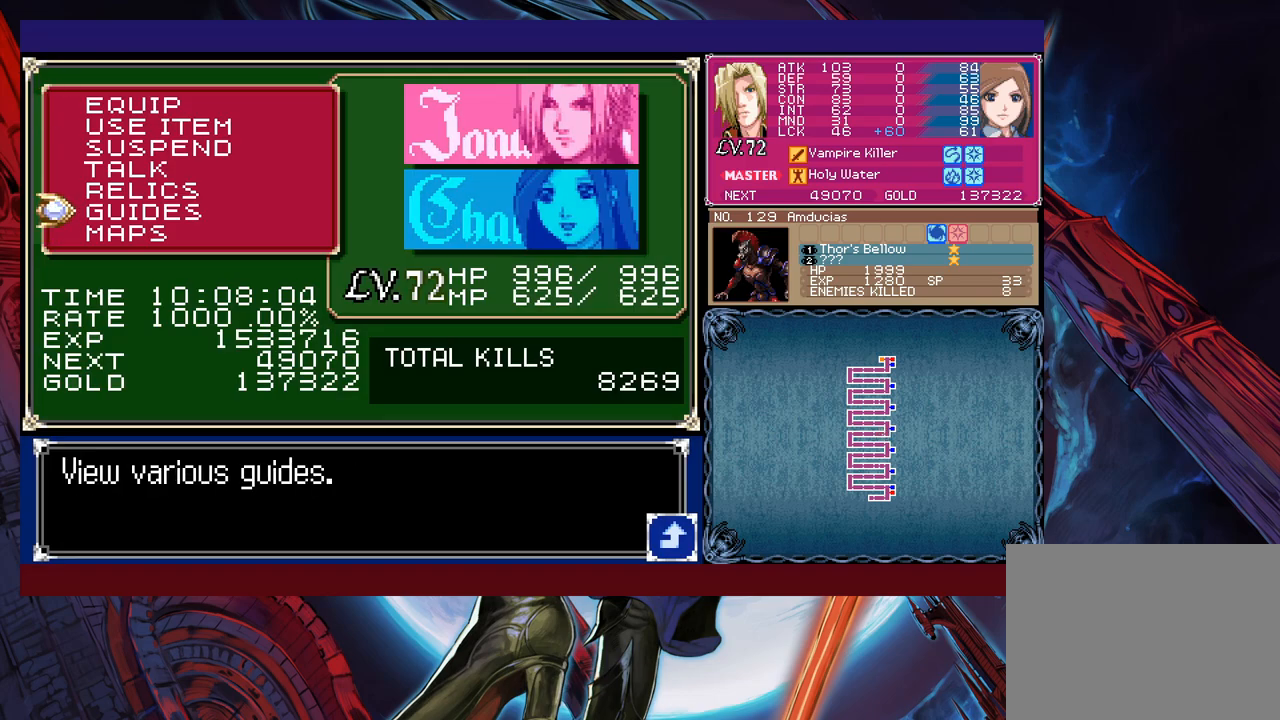
{"buttons": ["A"], "left_stick": "center", "events": [[83, "left_stick", "center"], [150, "left_stick", "up"], [200, "left_stick", "center"], [283, "left_stick", "up"], [383, "left_stick", "center"], [433, "A", "down"]]}
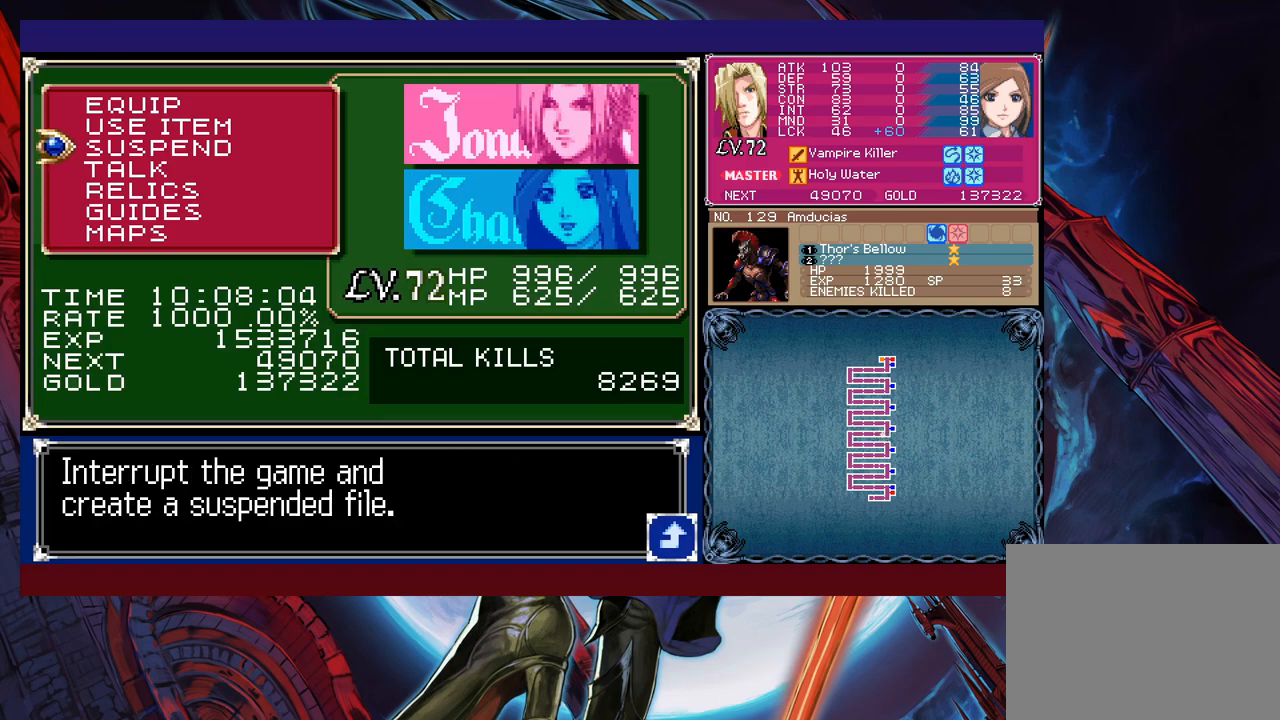
{"buttons": [], "left_stick": "left", "events": [[50, "A", "up"], [383, "B", "down"], [450, "B", "up"], [500, "left_stick", "left"]]}
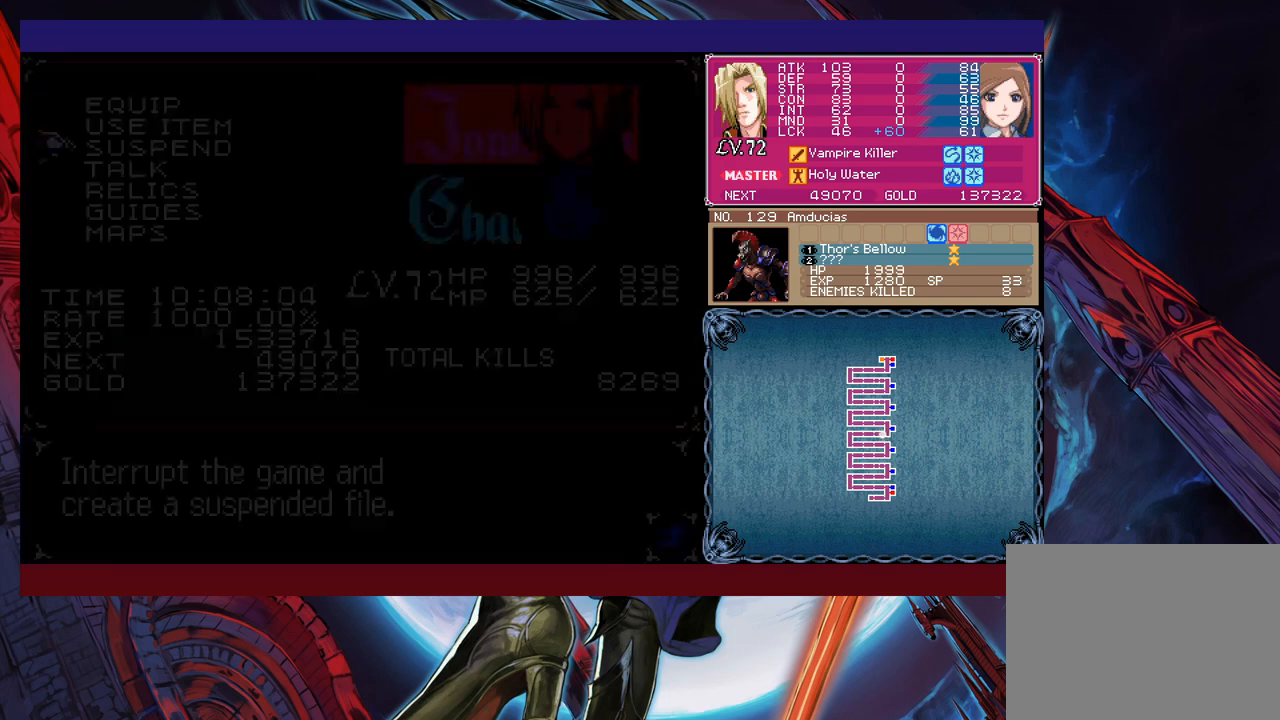
{"buttons": [], "left_stick": "left", "events": [[250, "Y", "down"], [300, "B", "down"], [300, "Y", "up"], [300, "left_stick", "right"], [350, "B", "up"], [400, "left_stick", "left"]]}
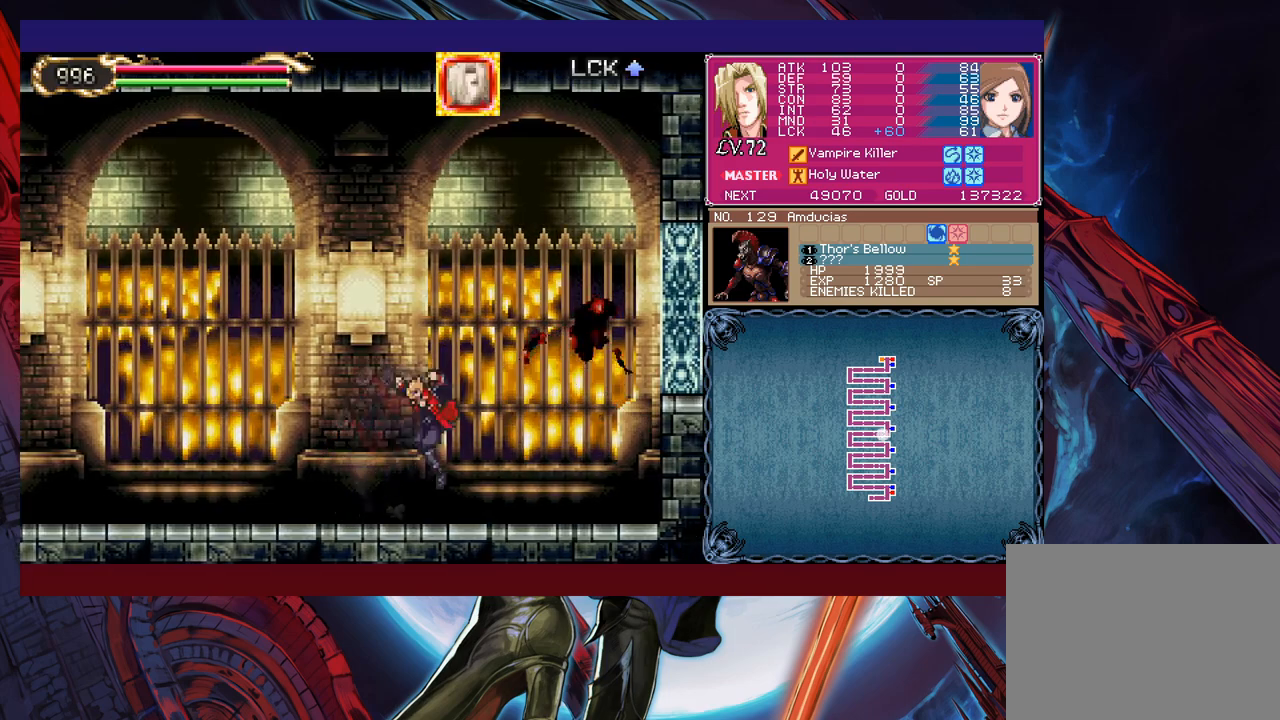
{"buttons": ["Y"], "left_stick": "right", "events": [[150, "Y", "down"], [150, "left_stick", "right"], [200, "B", "down"], [200, "Y", "up"], [233, "B", "up"], [233, "left_stick", "left"], [450, "left_stick", "right"], [500, "Y", "down"]]}
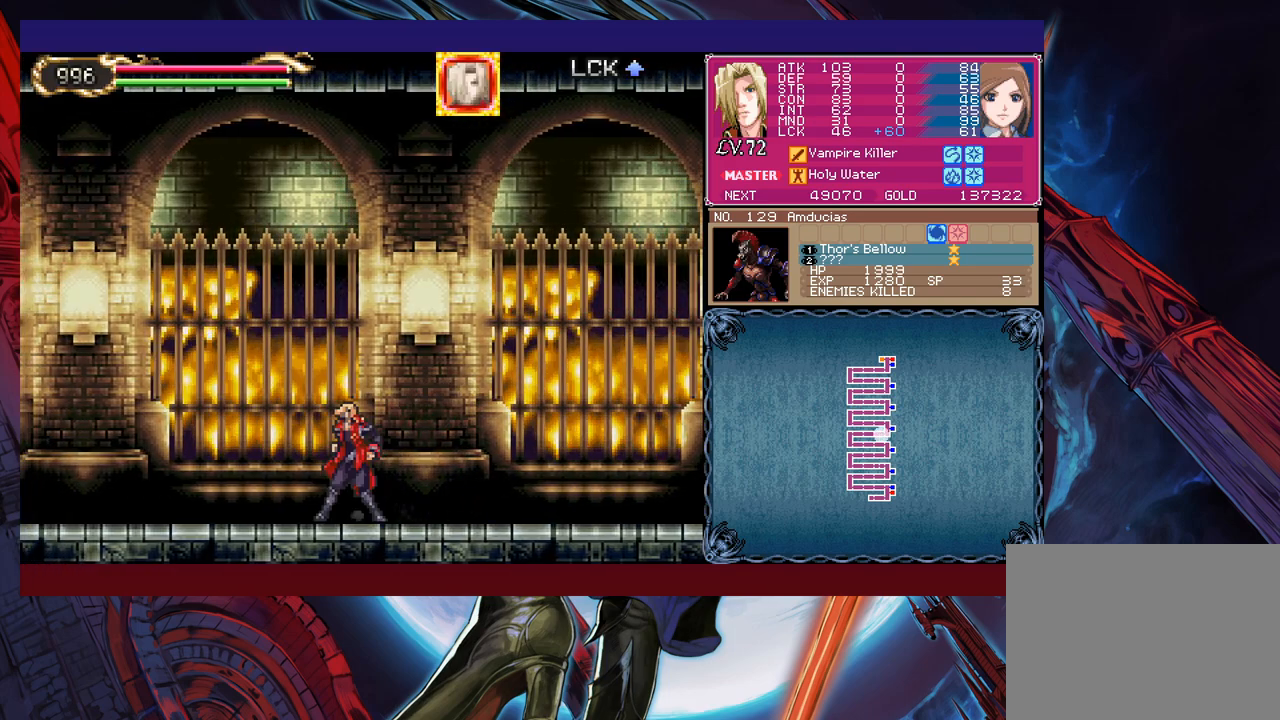
{"buttons": [], "left_stick": "center", "events": [[33, "Y", "up"], [50, "left_stick", "left"], [250, "START", "down"], [250, "left_stick", "center"], [383, "START", "up"]]}
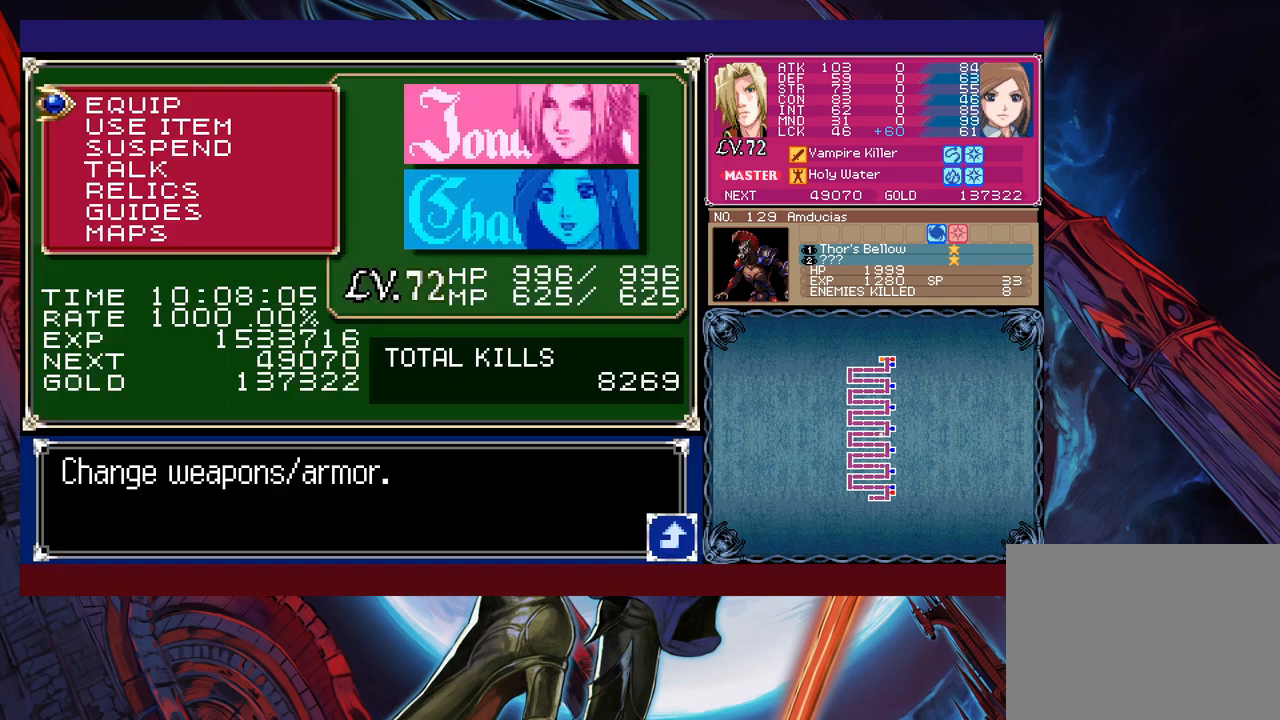
{"buttons": [], "left_stick": "center", "events": [[100, "left_stick", "down"], [250, "left_stick", "center"], [400, "left_stick", "down"], [450, "A", "down"], [500, "A", "up"], [500, "left_stick", "center"]]}
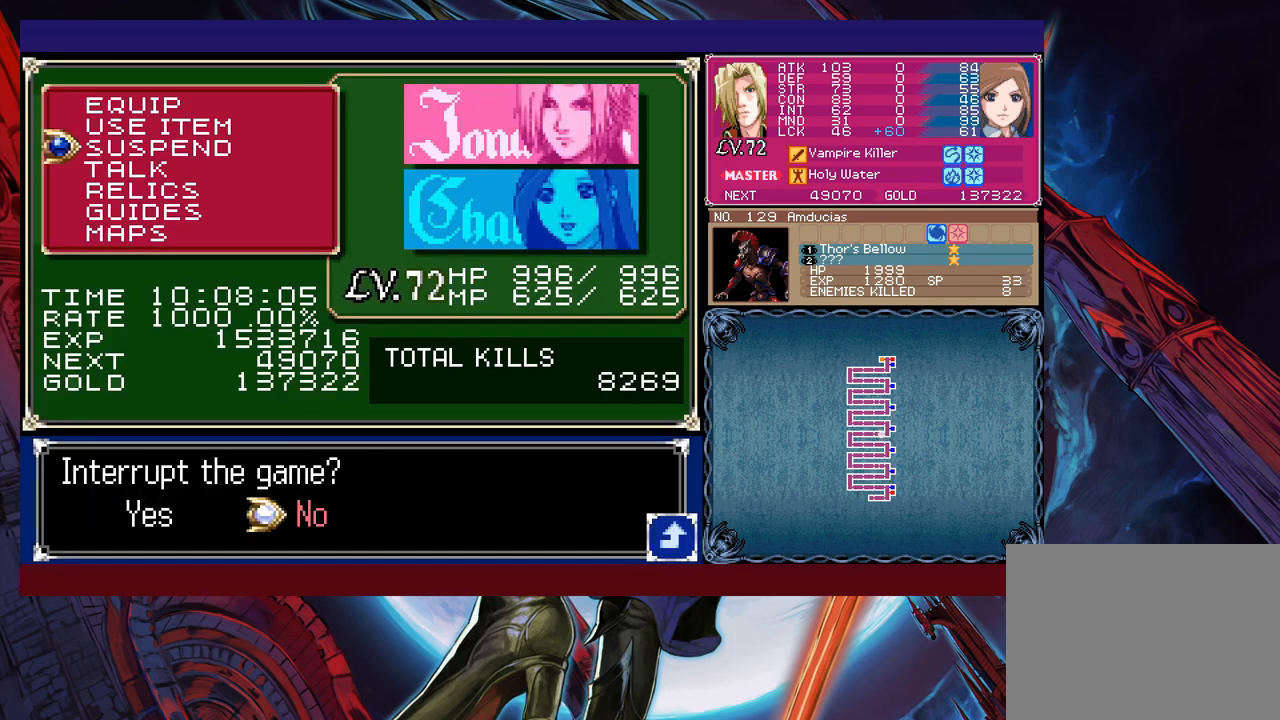
{"buttons": [], "left_stick": "center", "events": []}
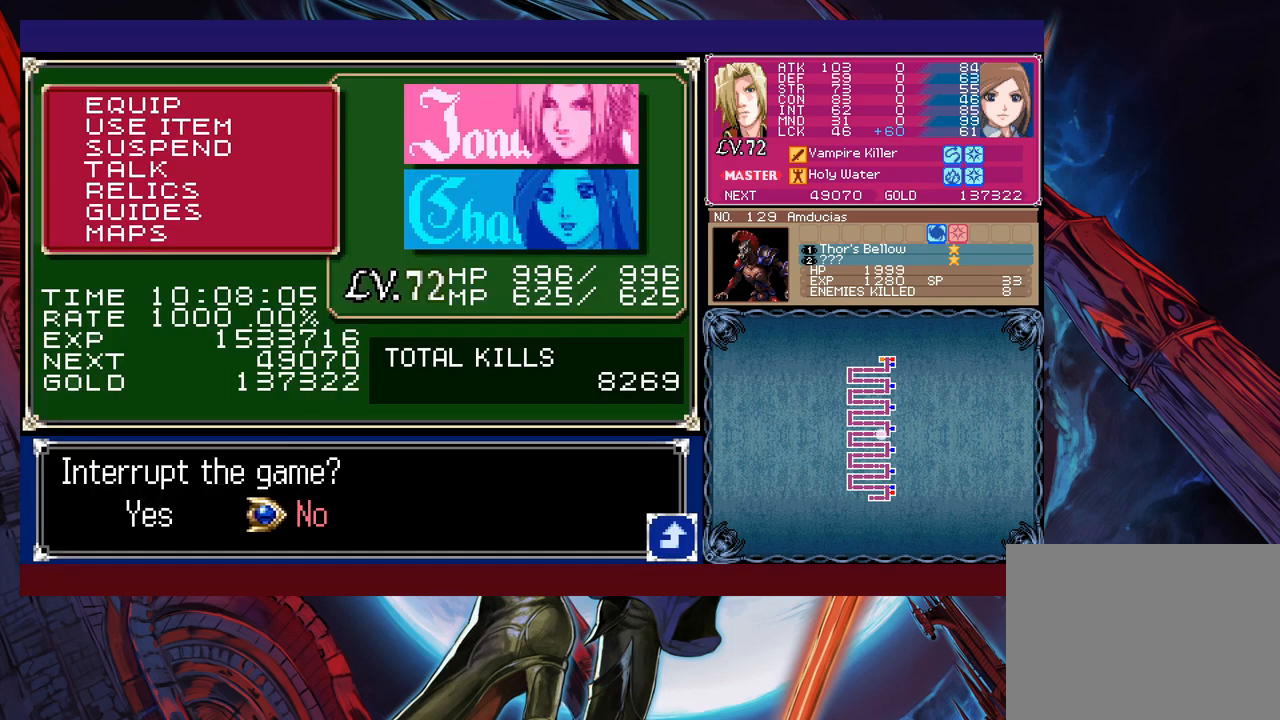
{"buttons": ["A"], "left_stick": "center", "events": [[100, "left_stick", "left"], [200, "A", "down"], [200, "left_stick", "center"], [250, "A", "up"], [350, "A", "down"], [383, "A", "up"], [450, "A", "down"]]}
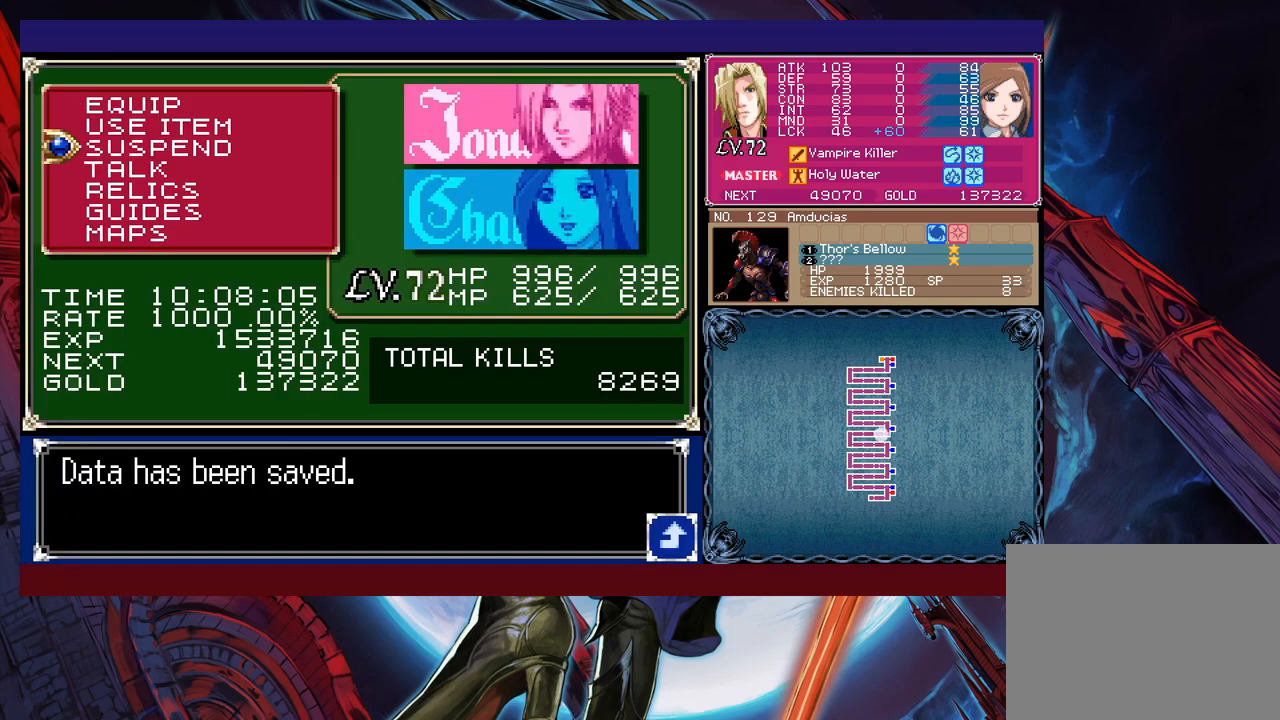
{"buttons": [], "left_stick": "center", "events": [[33, "A", "up"], [100, "A", "down"], [183, "A", "up"], [250, "A", "down"], [300, "A", "up"], [400, "A", "down"], [483, "A", "up"]]}
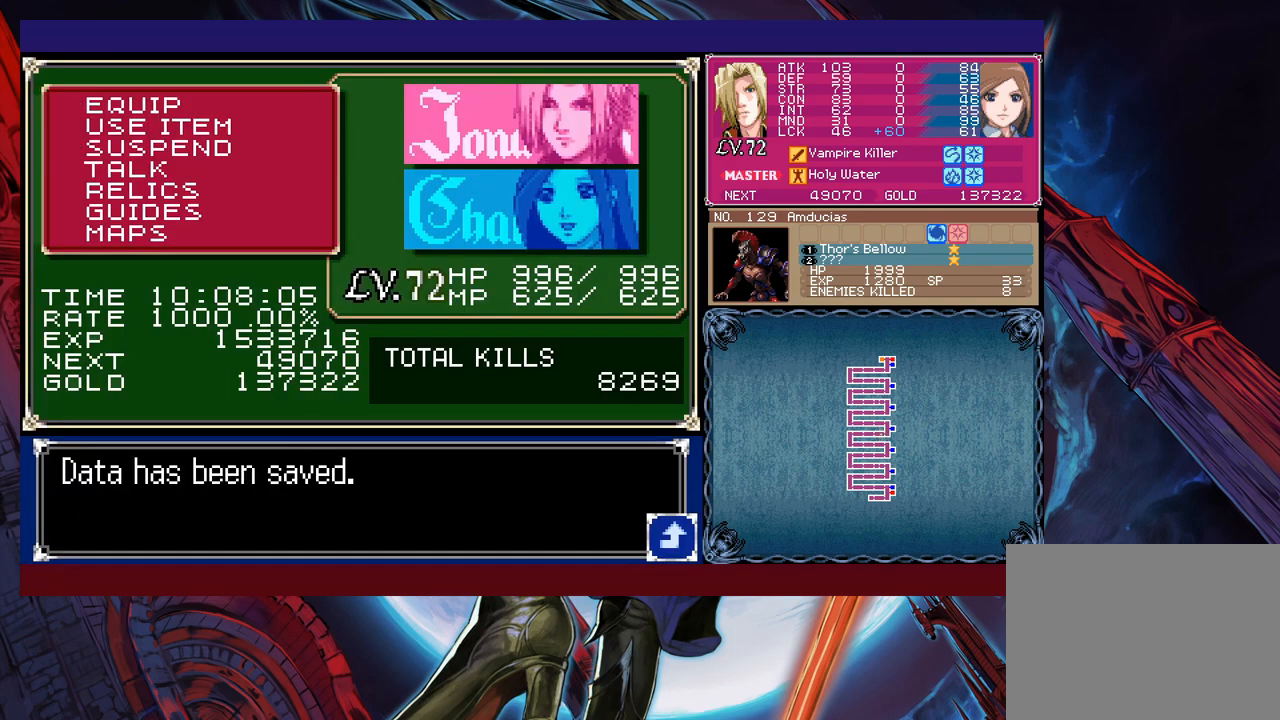
{"buttons": ["A"], "left_stick": "center", "events": [[50, "A", "down"], [133, "A", "up"], [350, "A", "down"], [400, "A", "up"], [483, "A", "down"]]}
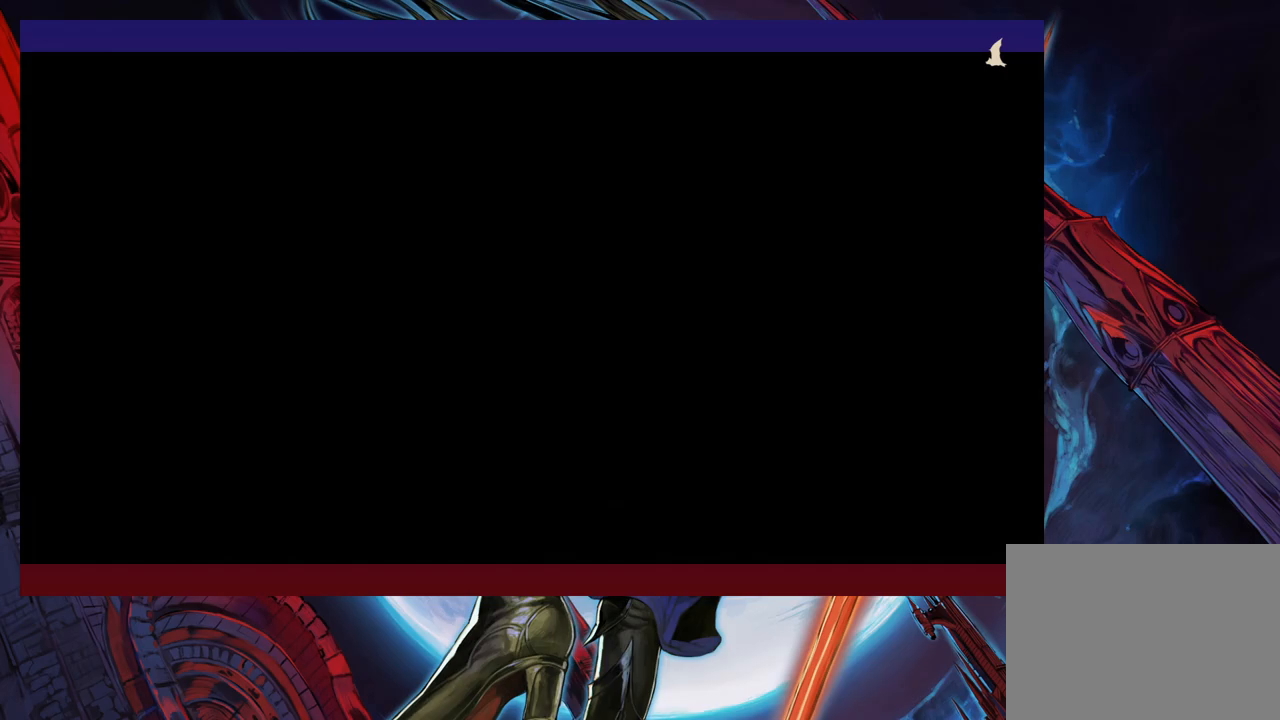
{"buttons": [], "left_stick": "center", "events": [[50, "A", "up"], [133, "A", "down"], [200, "A", "up"], [283, "A", "down"], [300, "L1", "down"], [333, "A", "up"], [350, "L1", "up"], [400, "A", "down"], [483, "A", "up"]]}
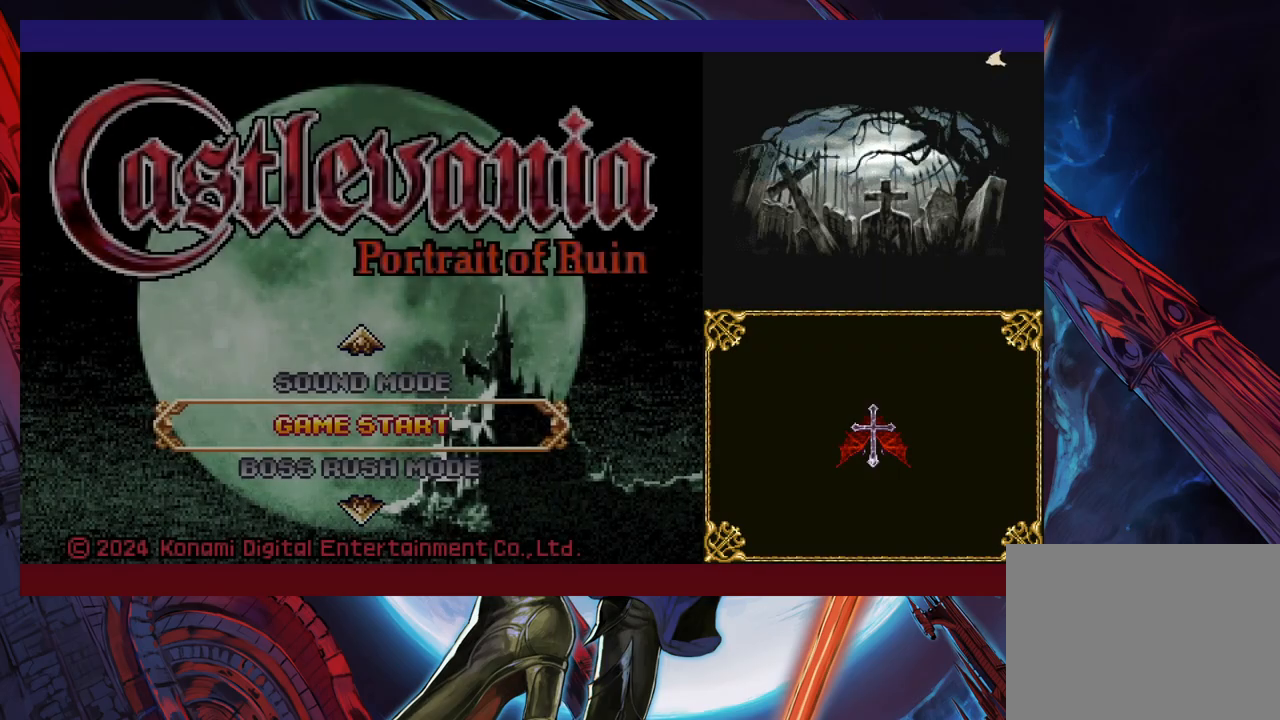
{"buttons": [], "left_stick": "center", "events": [[50, "A", "down"], [150, "A", "up"], [250, "A", "down"], [283, "A", "up"], [383, "A", "down"], [450, "A", "up"]]}
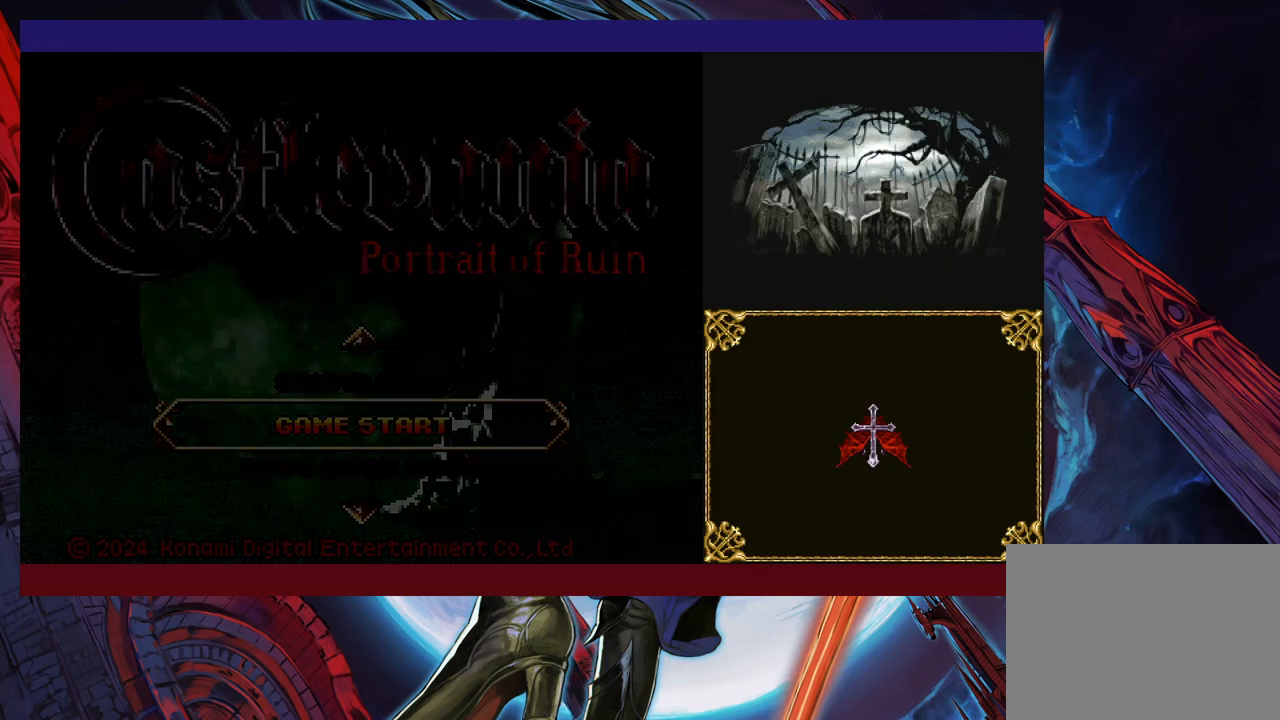
{"buttons": ["A"], "left_stick": "center", "events": [[33, "A", "down"], [100, "A", "up"], [200, "A", "down"], [250, "A", "up"], [333, "A", "down"], [400, "A", "up"], [450, "A", "down"]]}
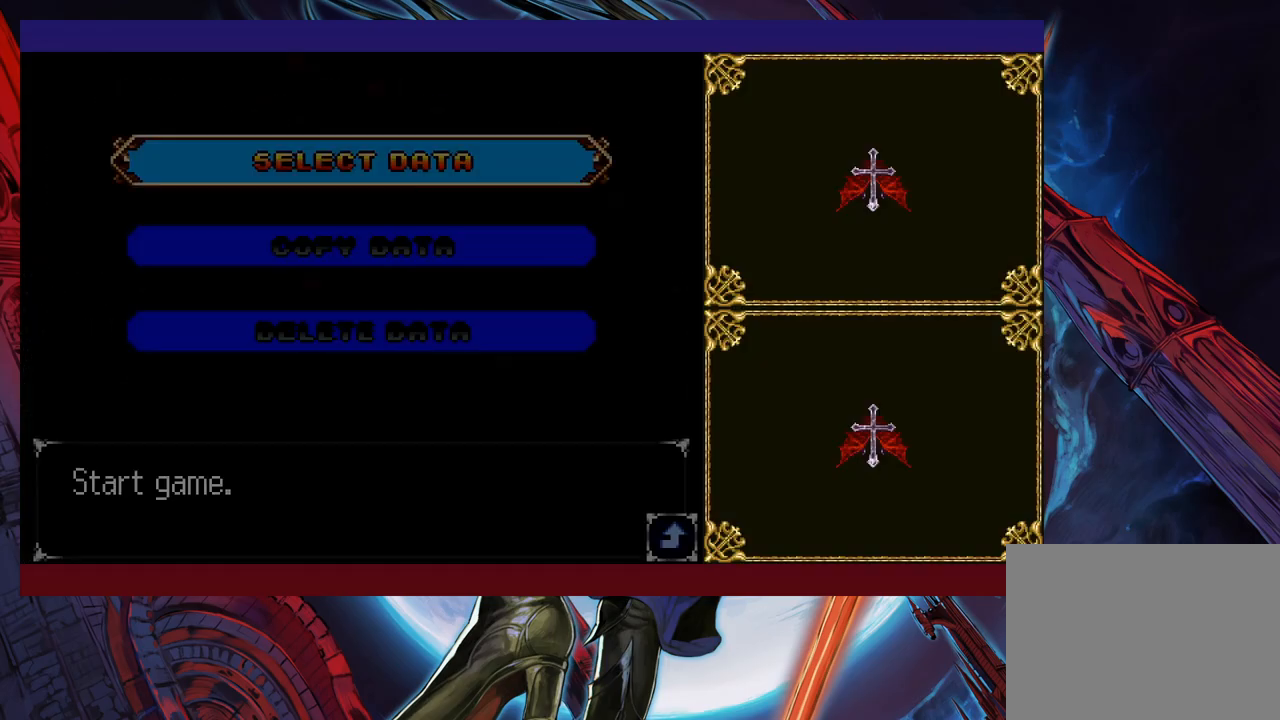
{"buttons": [], "left_stick": "center", "events": [[50, "A", "up"], [100, "A", "down"], [183, "A", "up"], [250, "A", "down"], [350, "A", "up"]]}
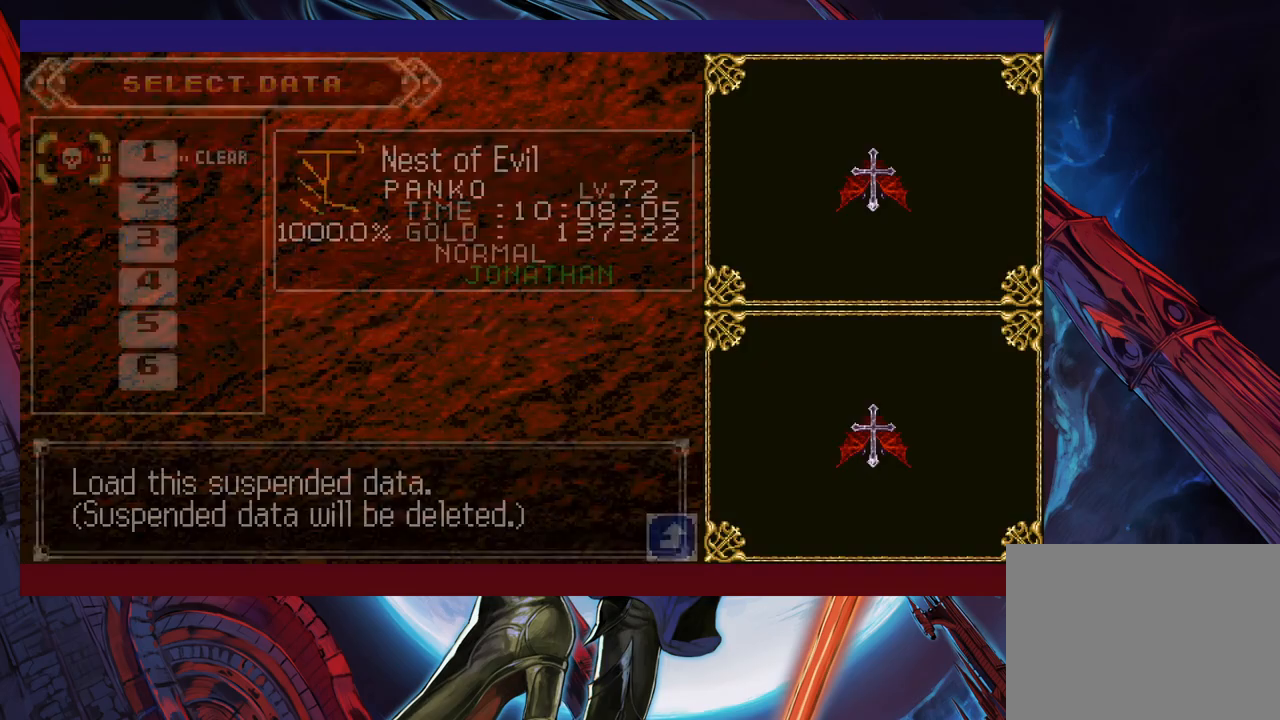
{"buttons": [], "left_stick": "center", "events": [[200, "A", "down"], [300, "A", "up"]]}